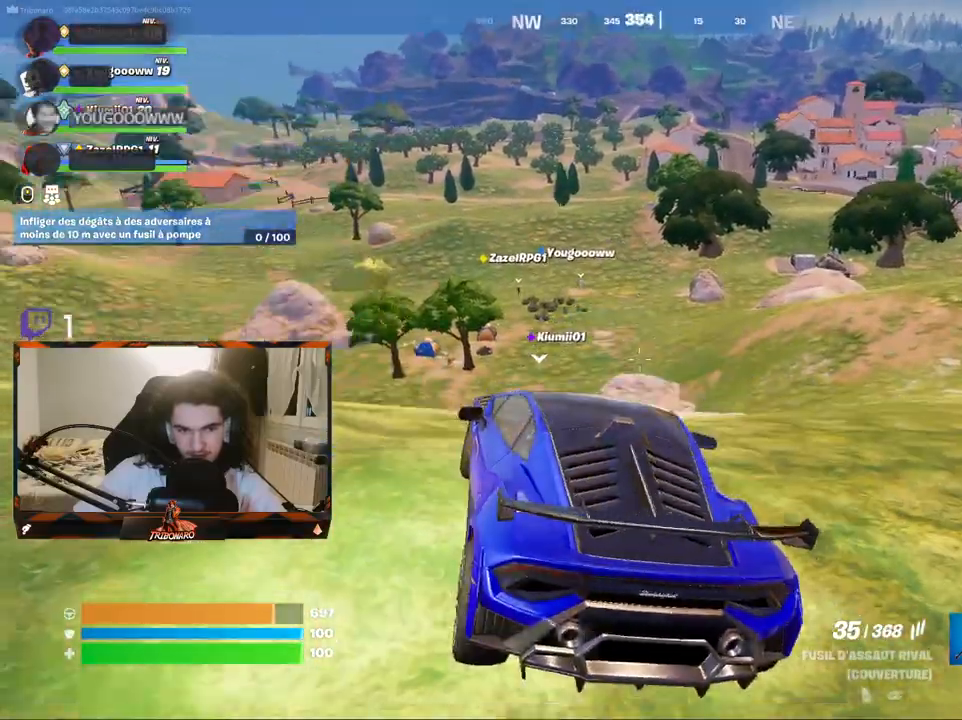
Gameplay with keyboard and mouse; each line is a JSON object with the keys and mouse buttons held at the frame after it. "events" lists presses ("down") and releases ("up") of "1", "2", "3", "4", "5", "a", "alt", "c", "caps_lock", "ctrl", "d", "e", "f", "g", "q", "r", "s", "shift", "space", "t", "tab", "v", "w", "x", "z", "mouse_left", "mouse_wheel" and "mouse_right" between this image and that frame as [ms after this image, input, new state], when the widget could be followed in between. "mouse_left", "mouse_wheel", "mouse_right" = the "left", "wheel", "right" buttons of the "mouse" list. No other keys are recorded. "wheel" means that the mouse wheel is clicked or scrolled. "mouse_move" is the direction in which the mouse moves at that frame (one of eight, or "still"), when it could be read.
{"keys": [], "mouse": [], "mouse_move": "still", "events": [[150, "z", "up"]]}
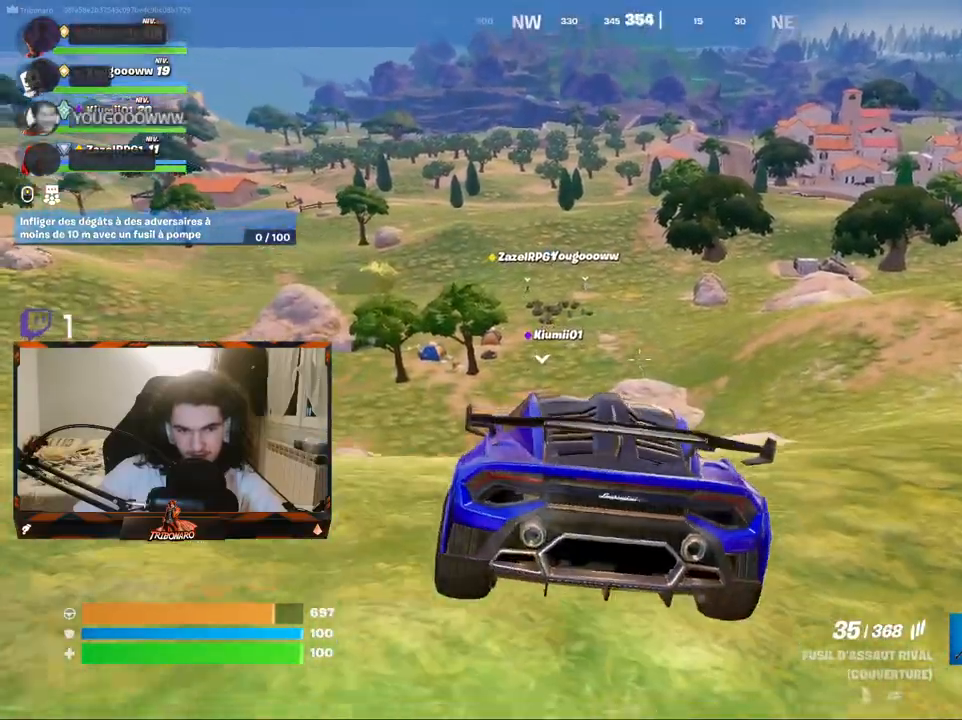
{"keys": [], "mouse": [], "mouse_move": "still", "events": []}
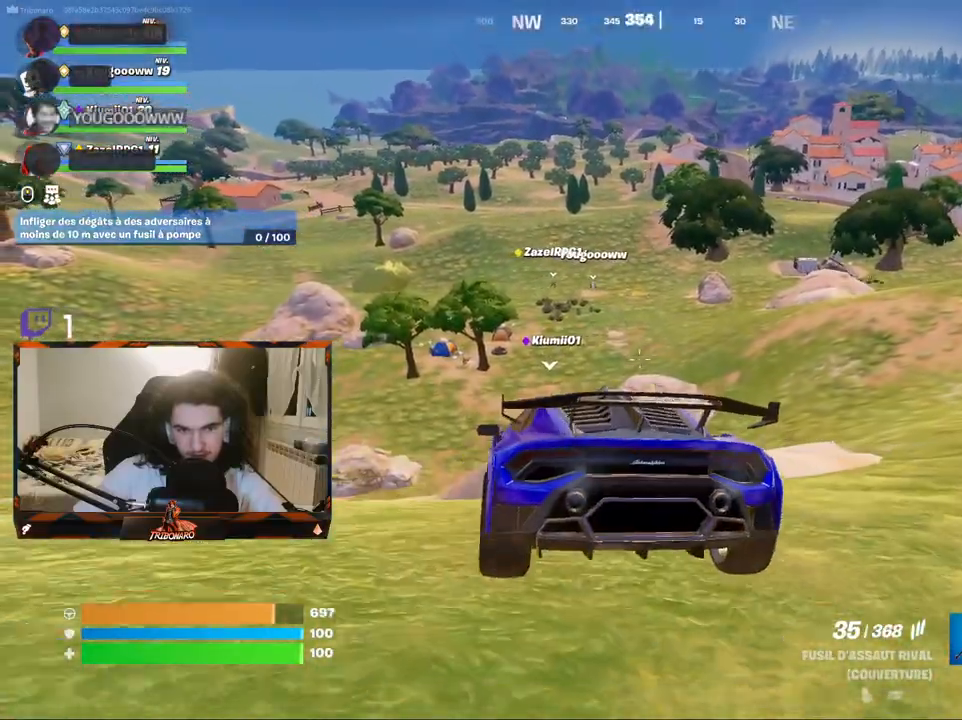
{"keys": [], "mouse": [], "mouse_move": "still", "events": []}
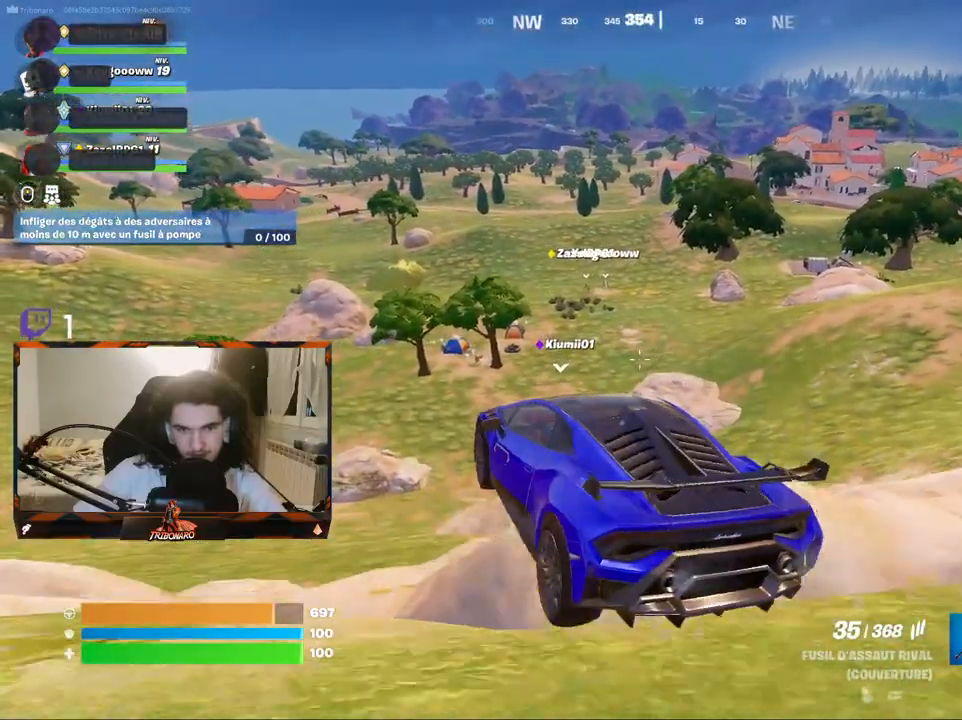
{"keys": [], "mouse": [], "mouse_move": "still", "events": []}
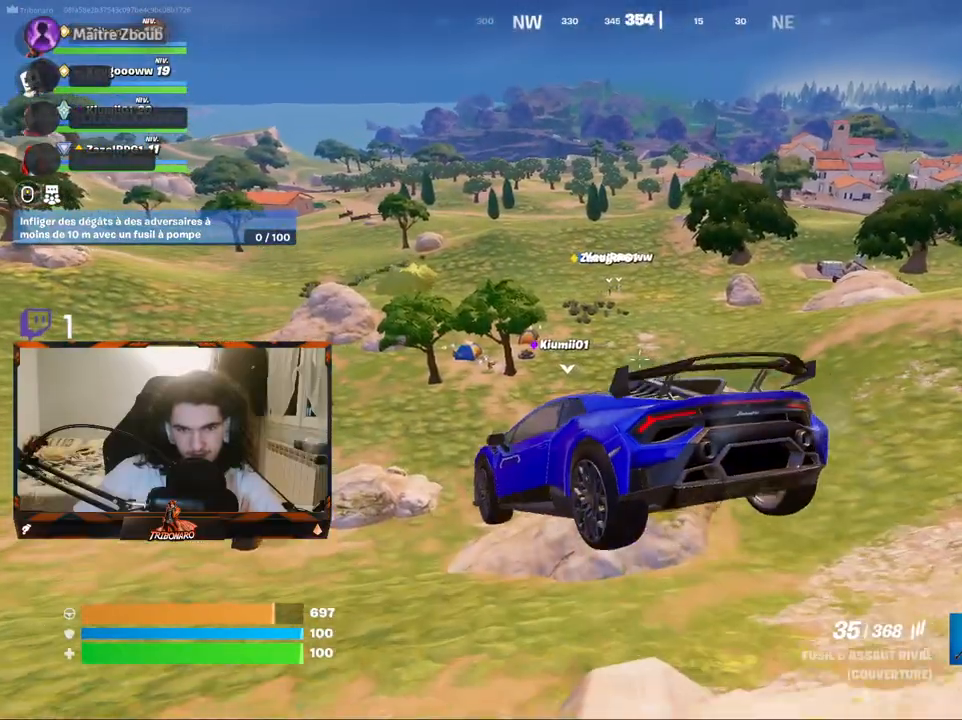
{"keys": [], "mouse": [], "mouse_move": "still", "events": []}
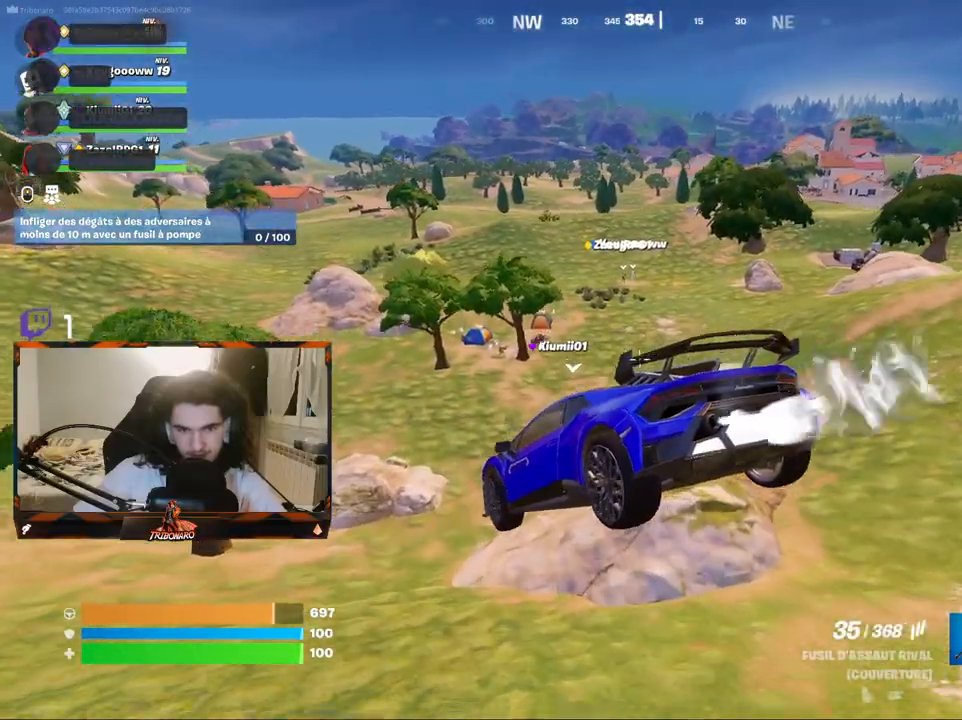
{"keys": [], "mouse": [], "mouse_move": "still", "events": []}
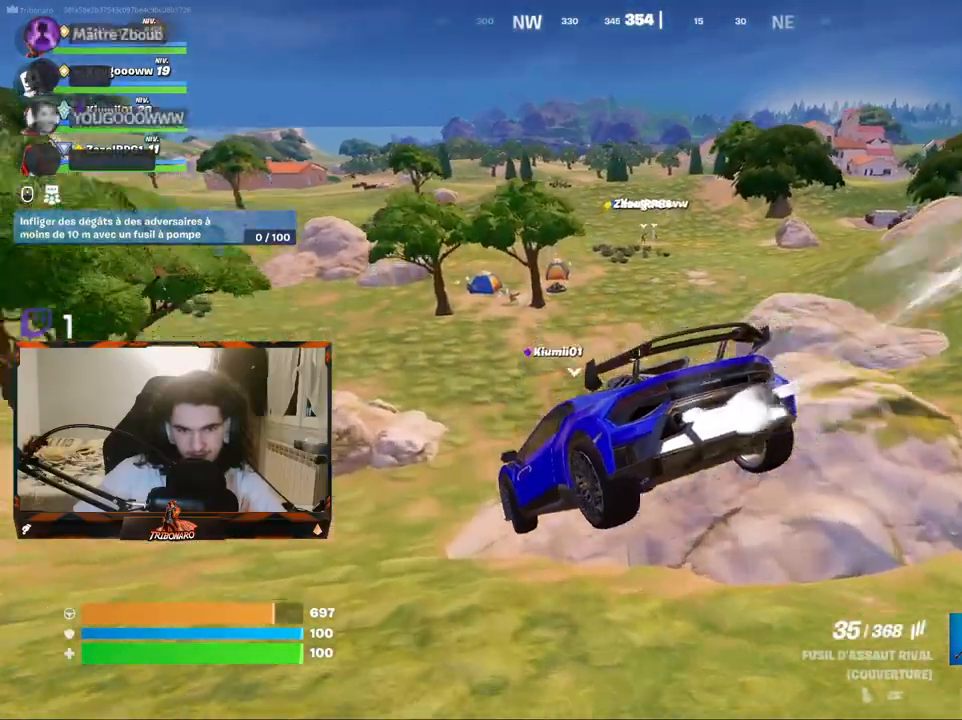
{"keys": [], "mouse": [], "mouse_move": "still", "events": []}
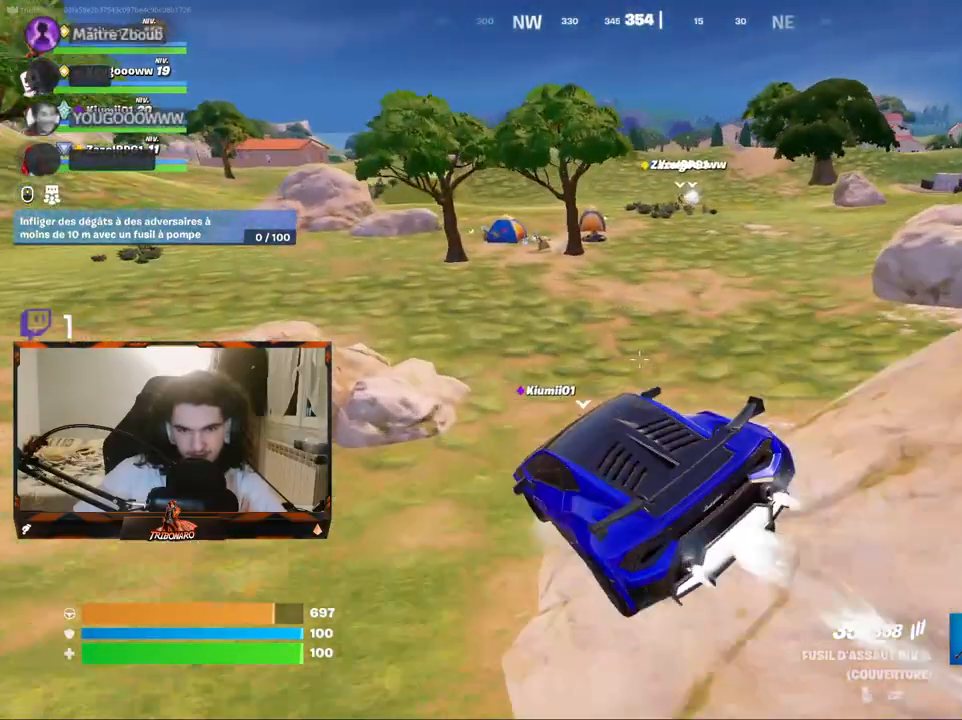
{"keys": [], "mouse": [], "mouse_move": "still", "events": []}
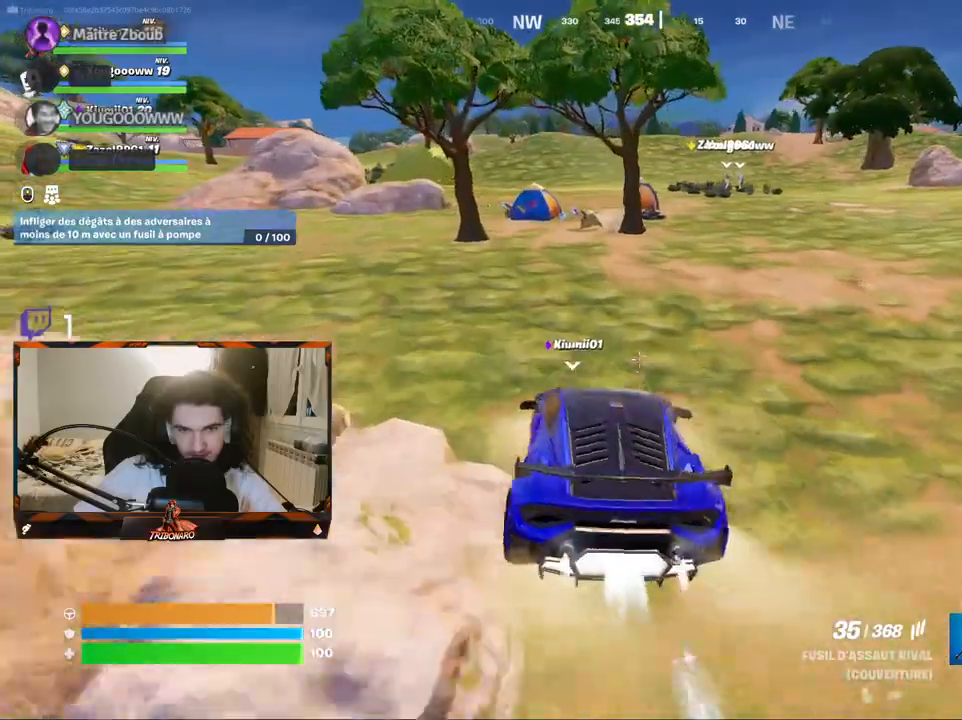
{"keys": [], "mouse": [], "mouse_move": "still", "events": []}
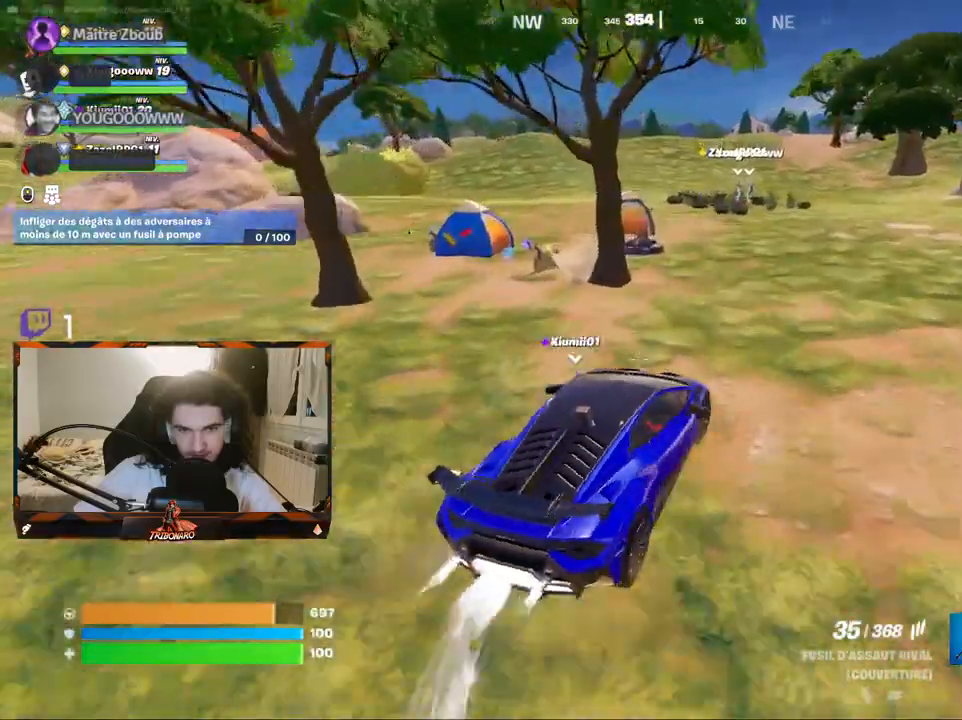
{"keys": [], "mouse": [], "mouse_move": "right", "events": []}
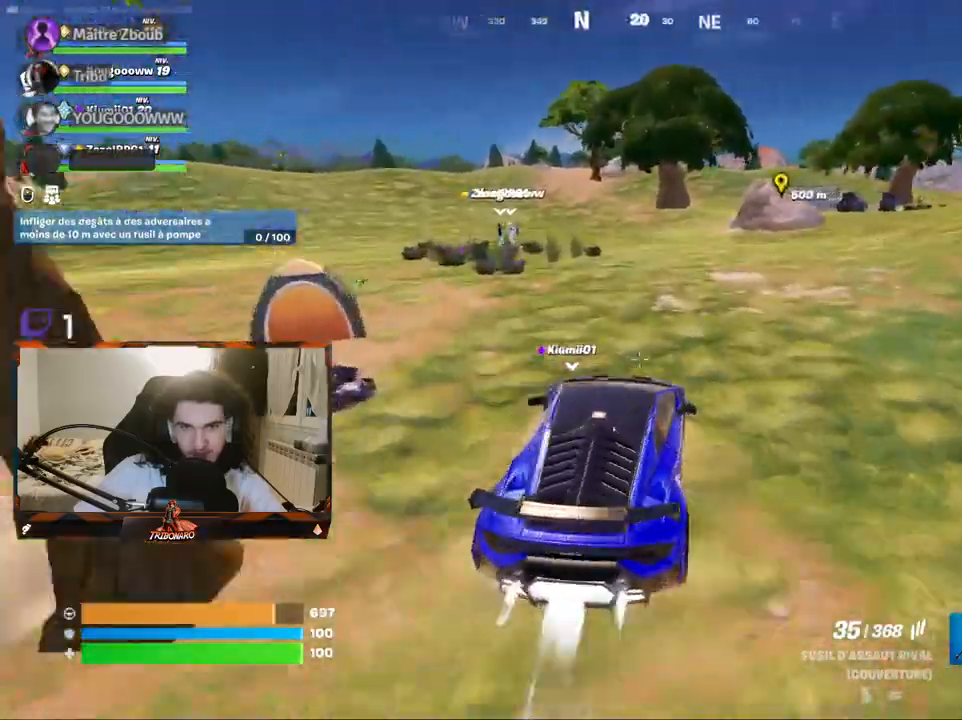
{"keys": [], "mouse": [], "mouse_move": "still", "events": []}
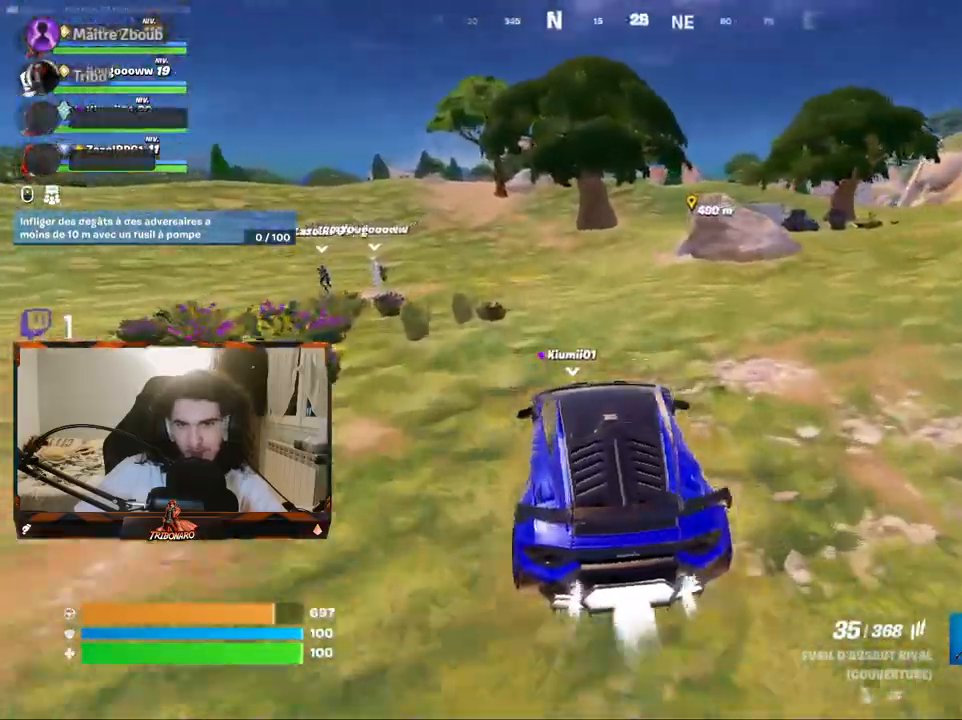
{"keys": [], "mouse": [], "mouse_move": "still", "events": []}
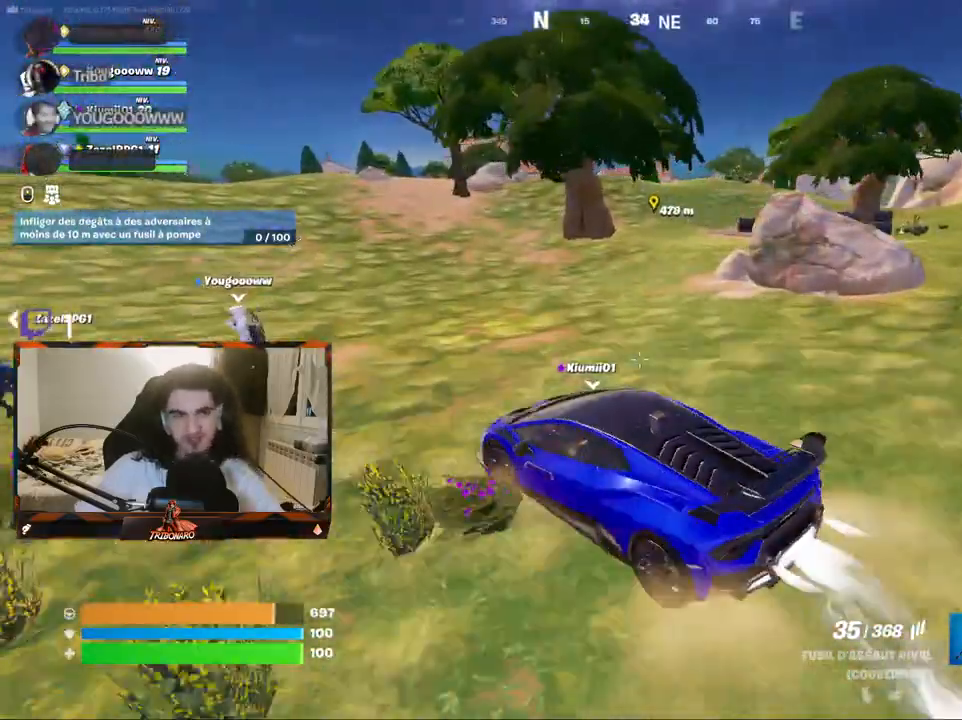
{"keys": [], "mouse": [], "mouse_move": "still", "events": []}
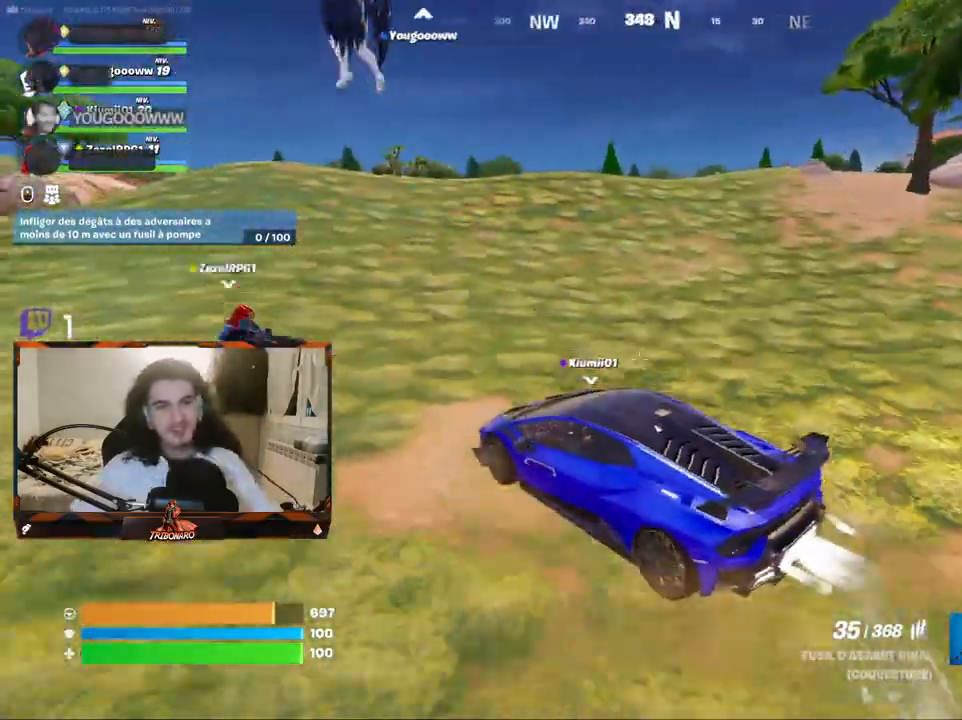
{"keys": [], "mouse": [], "mouse_move": "still", "events": []}
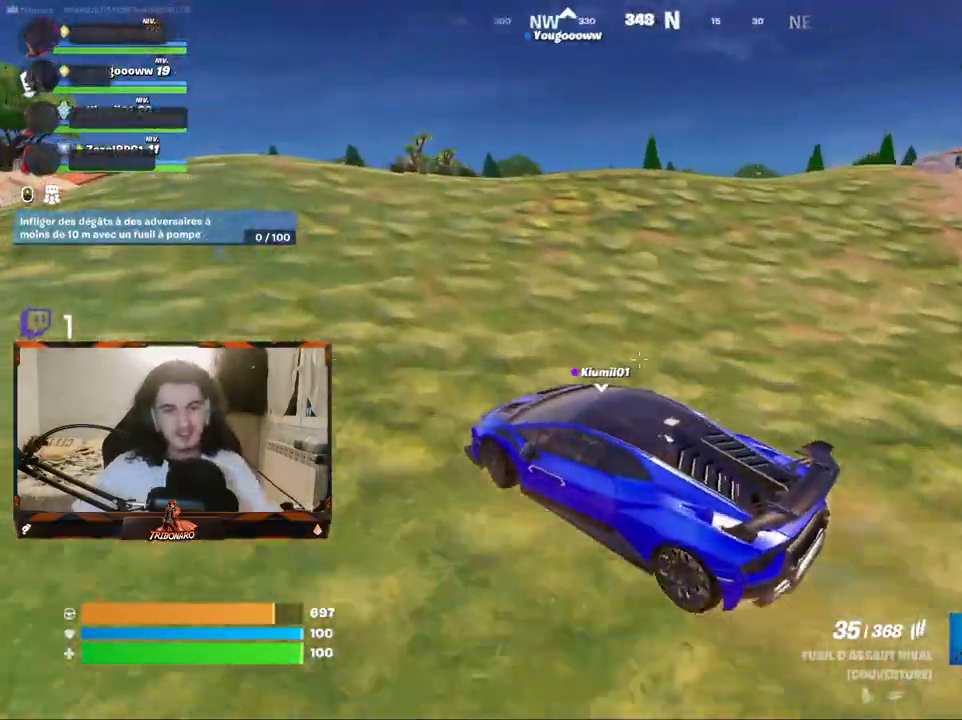
{"keys": [], "mouse": [], "mouse_move": "up-right", "events": []}
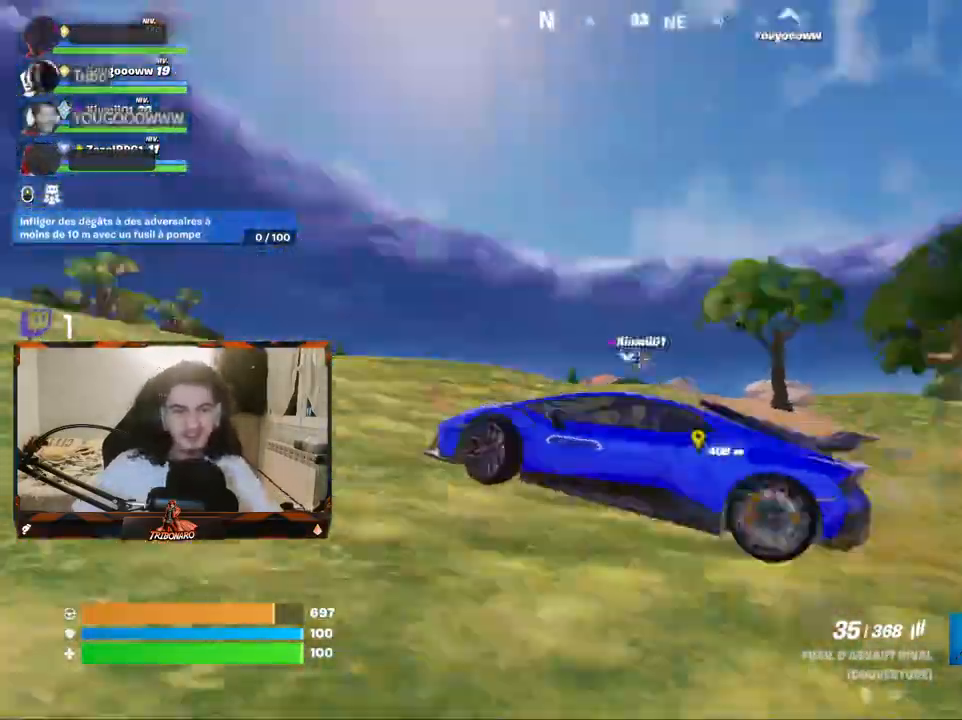
{"keys": [], "mouse": [], "mouse_move": "up-right", "events": []}
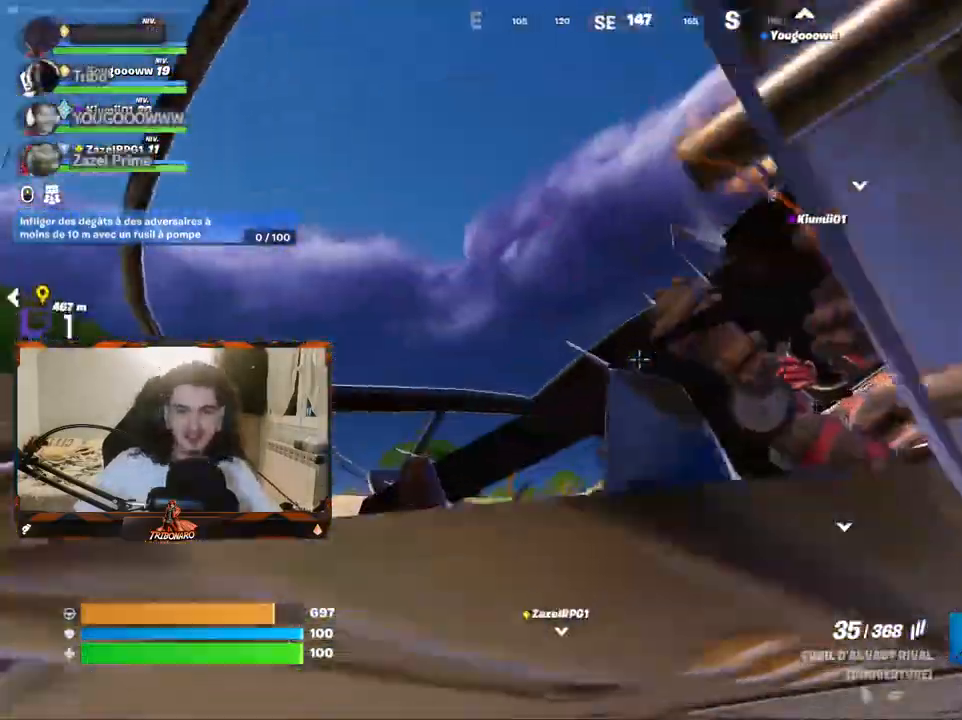
{"keys": [], "mouse": [], "mouse_move": "down-left", "events": []}
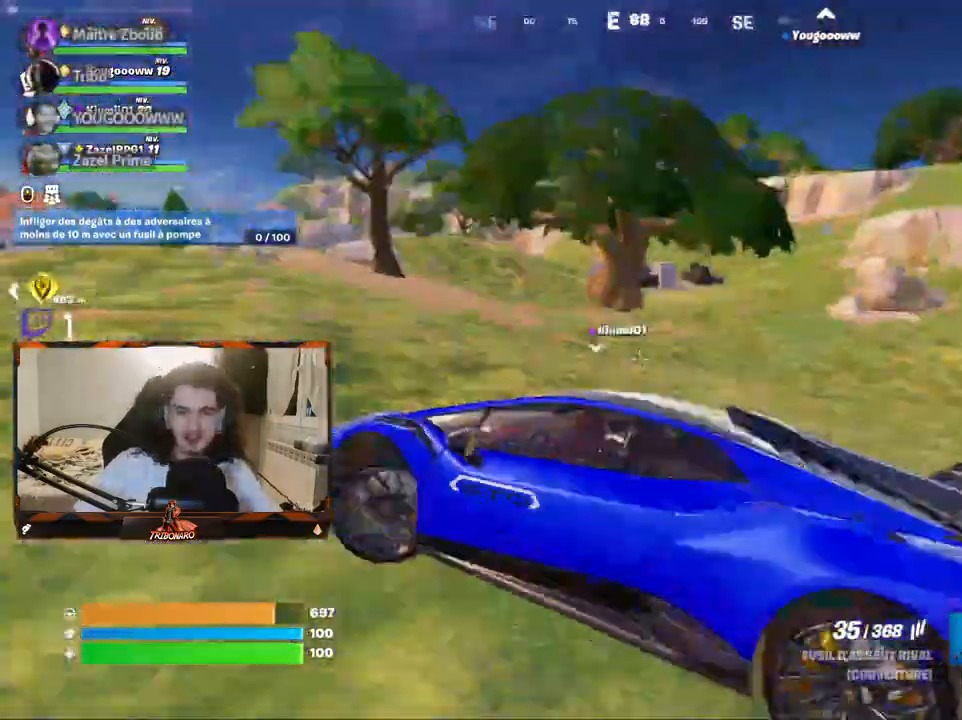
{"keys": [], "mouse": [], "mouse_move": "left", "events": []}
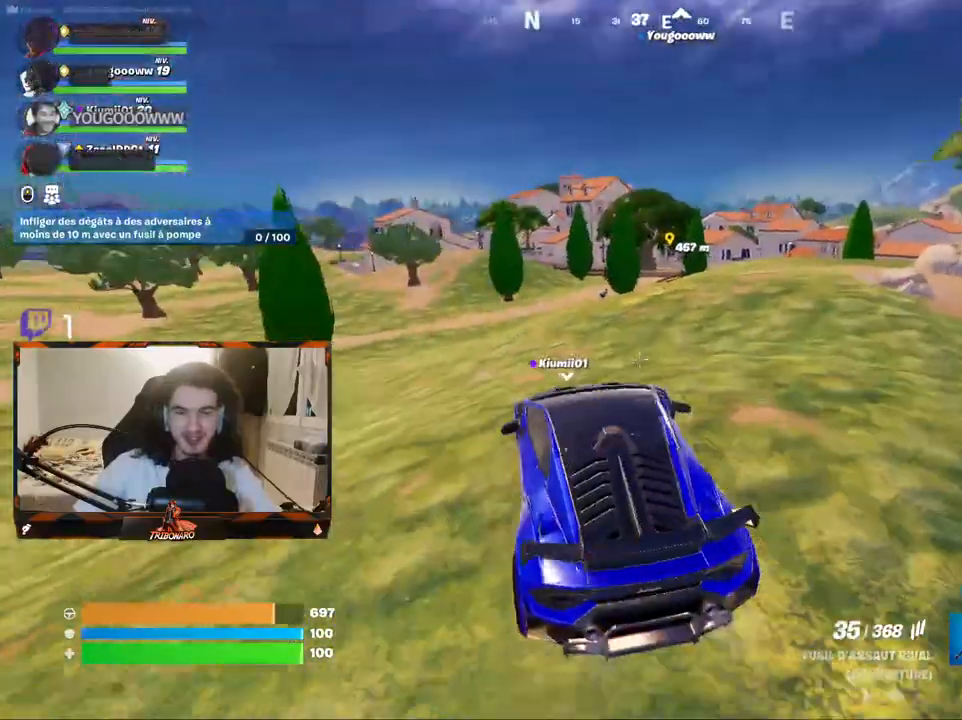
{"keys": [], "mouse": [], "mouse_move": "still", "events": []}
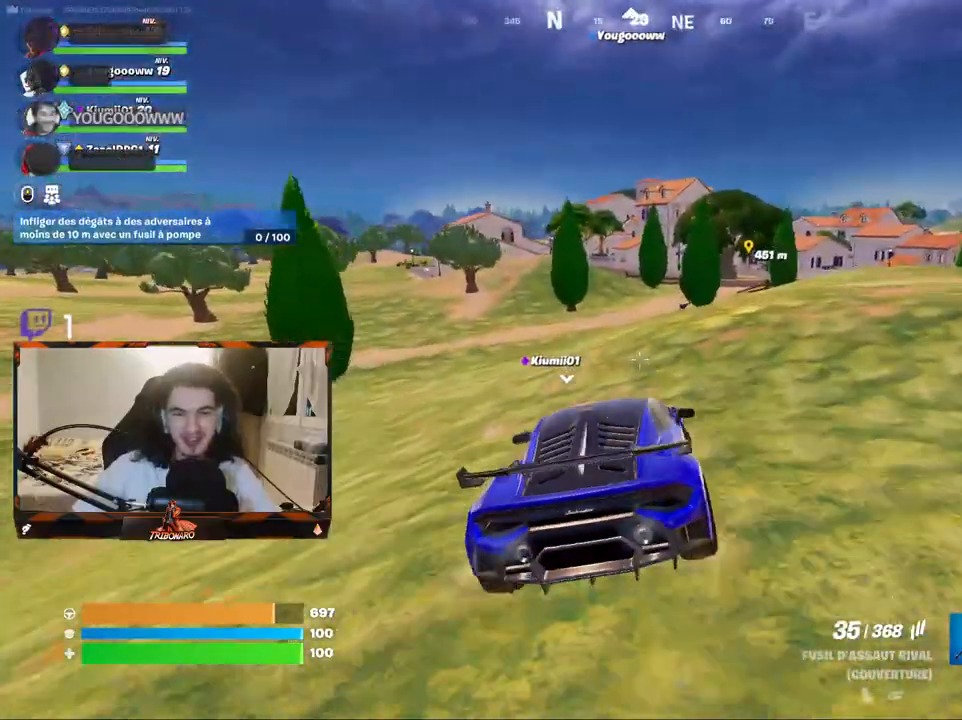
{"keys": [], "mouse": [], "mouse_move": "still", "events": []}
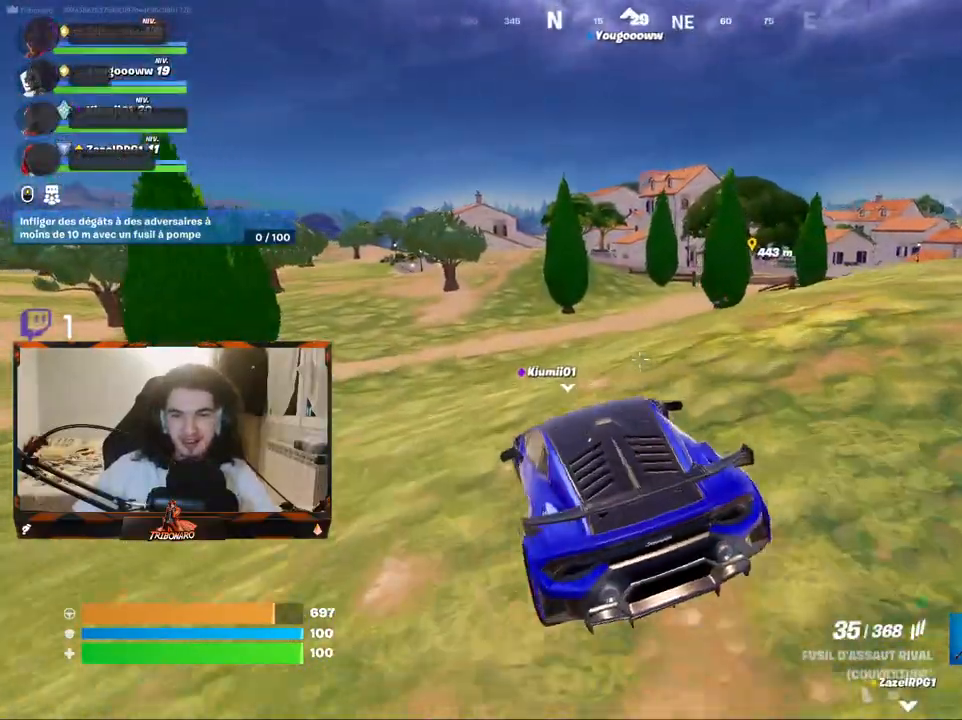
{"keys": [], "mouse": [], "mouse_move": "left", "events": []}
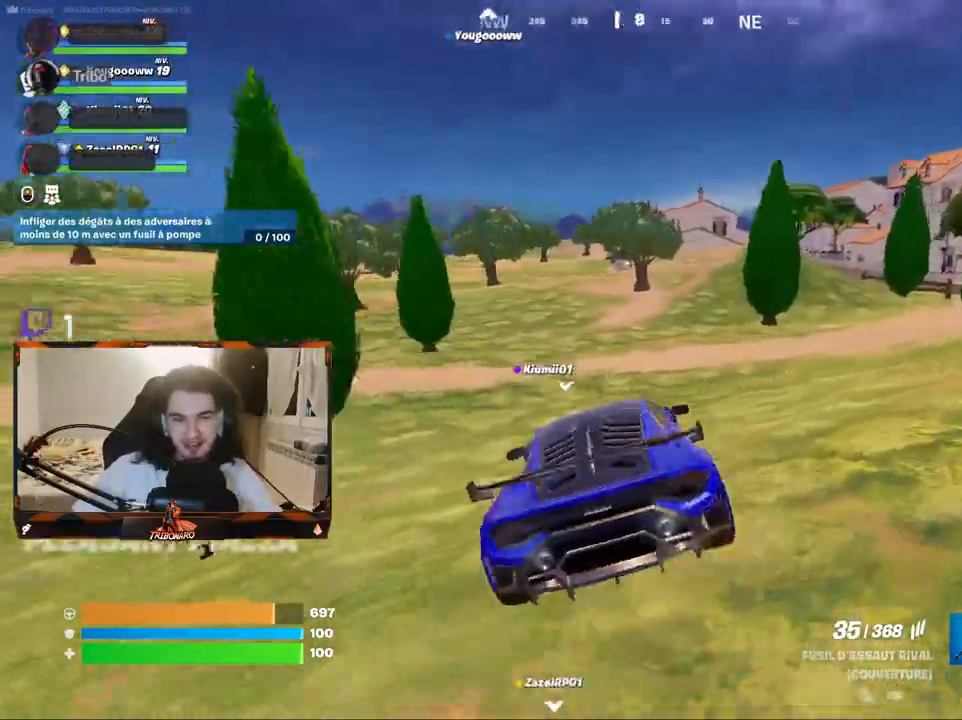
{"keys": [], "mouse": [], "mouse_move": "still", "events": []}
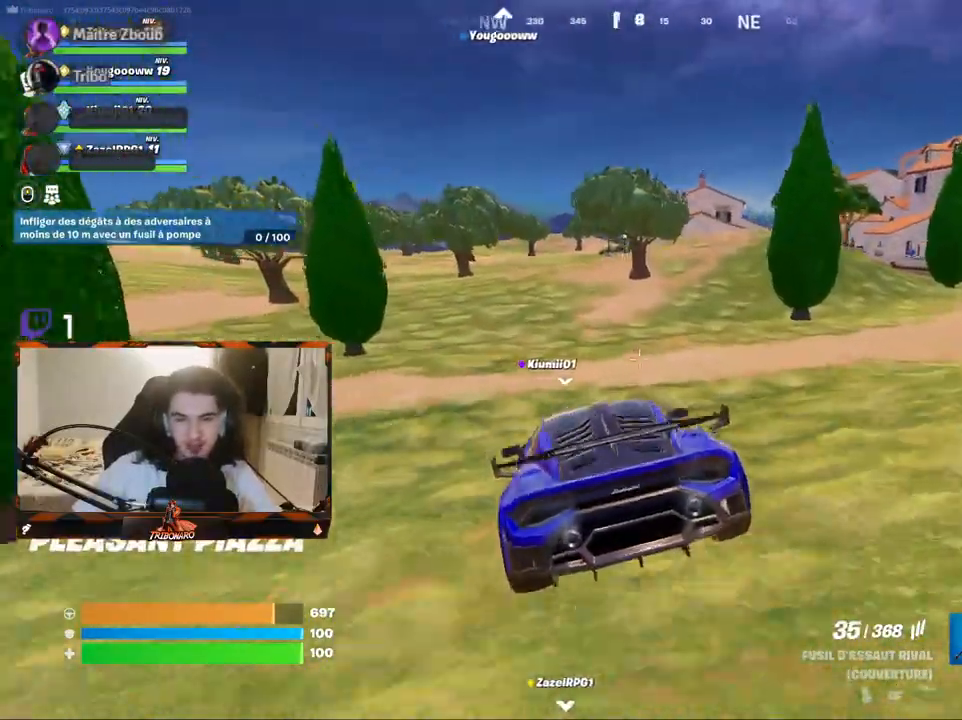
{"keys": [], "mouse": [], "mouse_move": "left", "events": []}
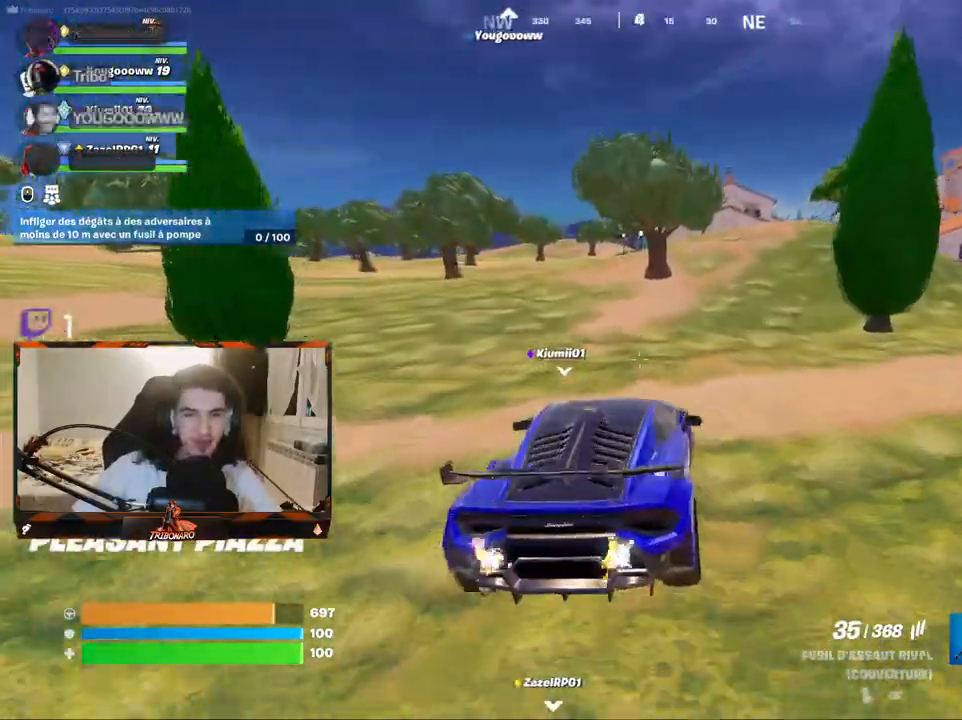
{"keys": [], "mouse": [], "mouse_move": "still", "events": [[334, "d", "down"], [467, "d", "up"]]}
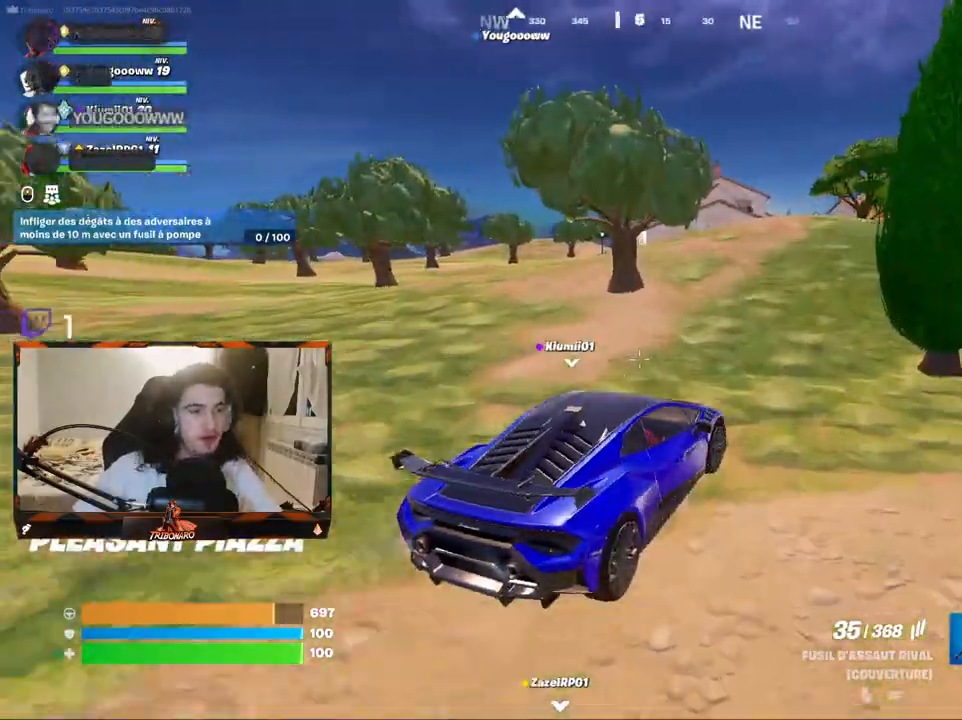
{"keys": [], "mouse": [], "mouse_move": "right", "events": []}
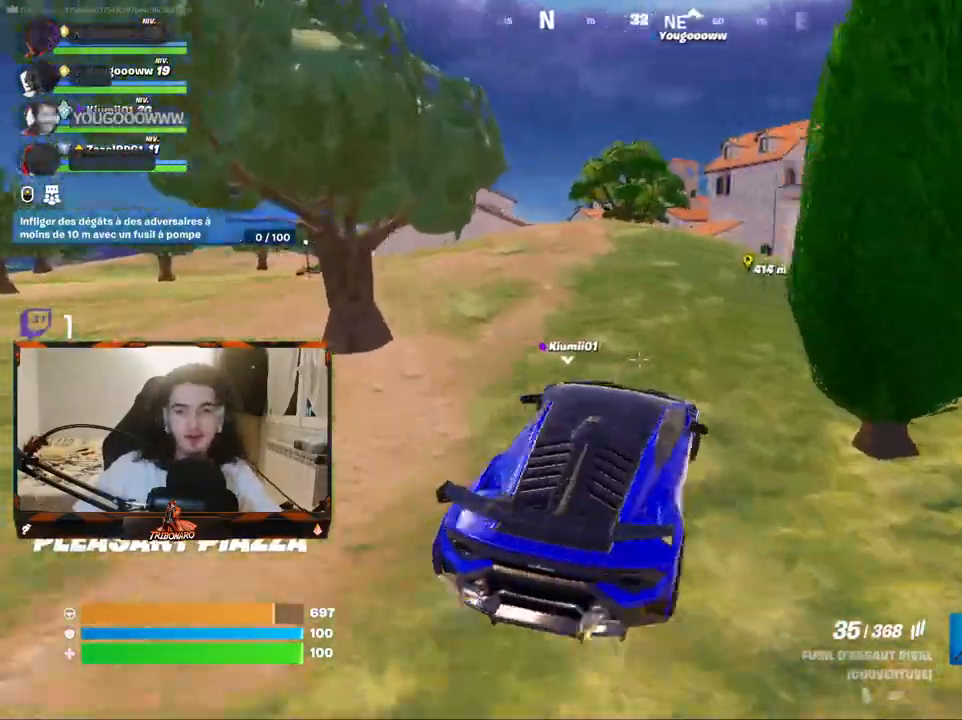
{"keys": [], "mouse": [], "mouse_move": "left", "events": []}
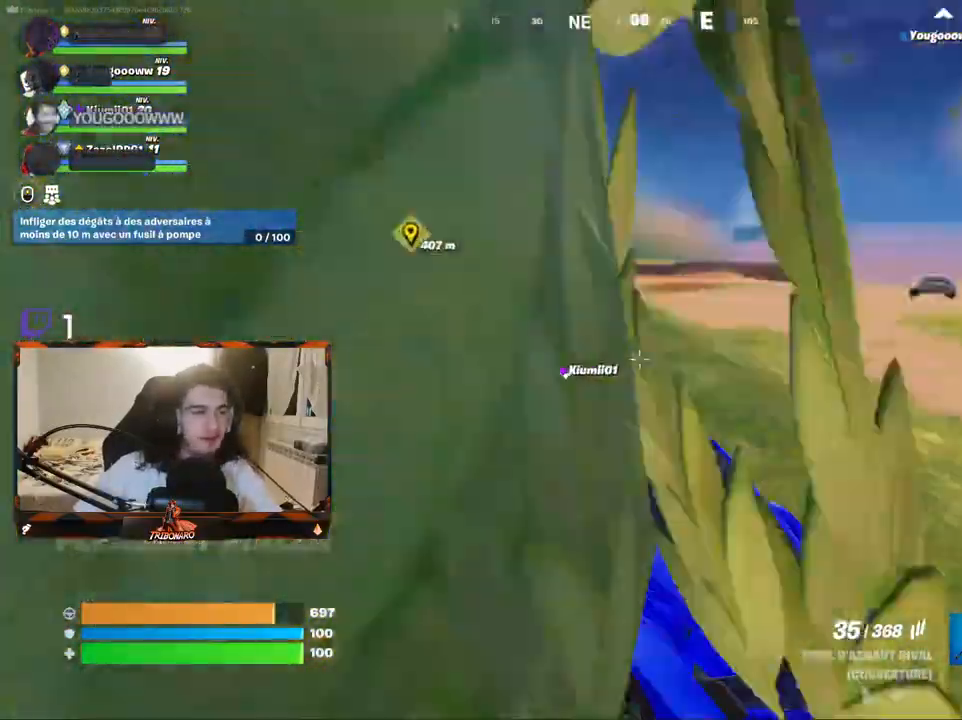
{"keys": [], "mouse": [], "mouse_move": "down-left", "events": []}
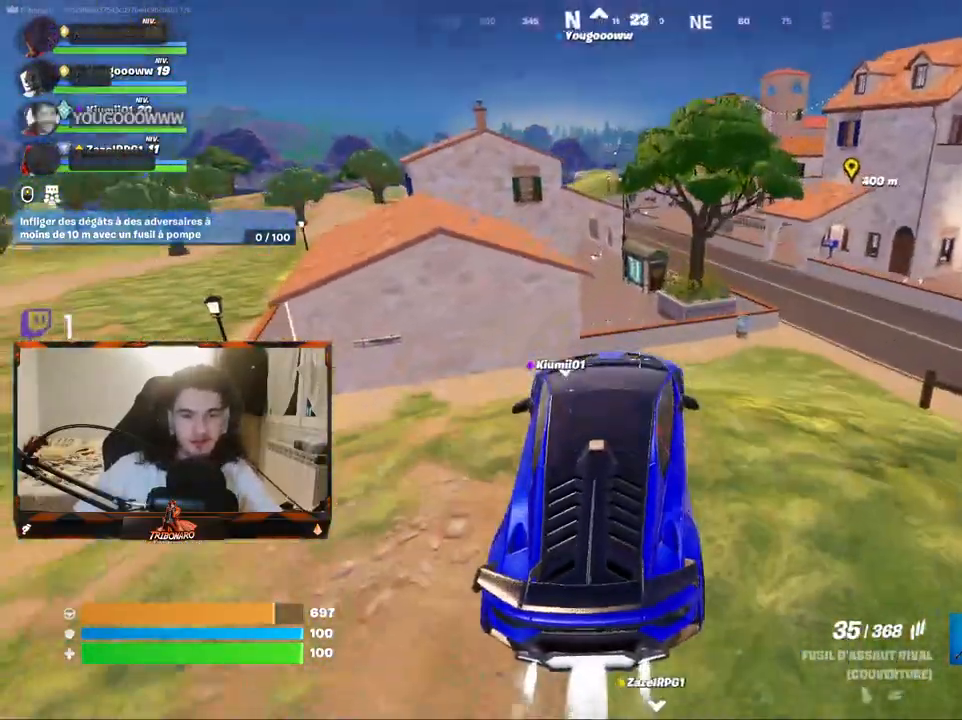
{"keys": [], "mouse": [], "mouse_move": "down-right", "events": []}
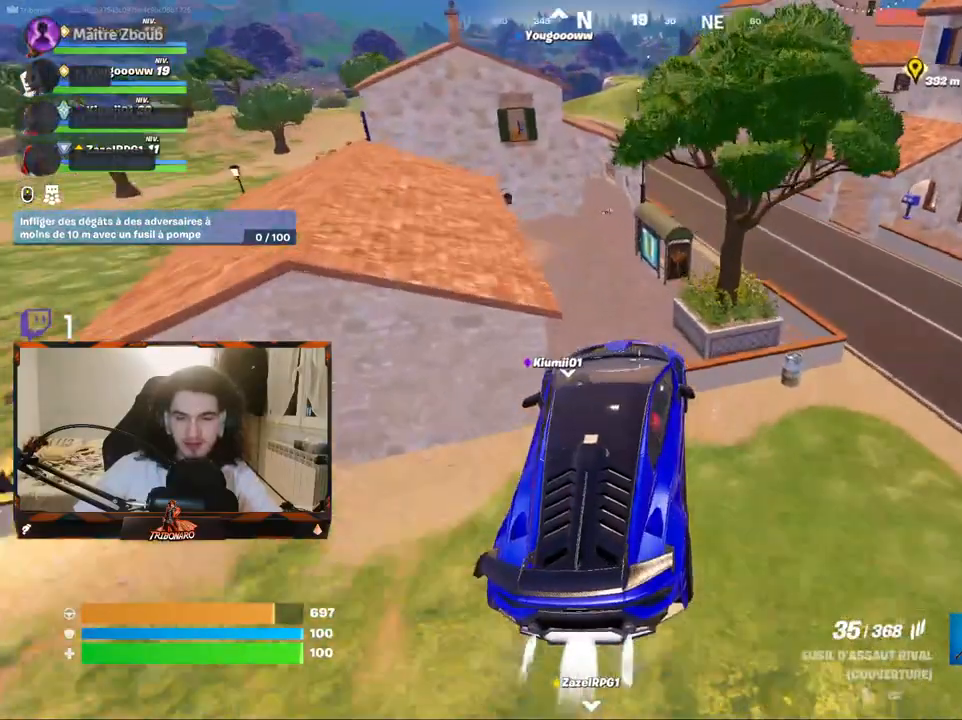
{"keys": ["e"], "mouse": [], "mouse_move": "still", "events": [[367, "e", "down"]]}
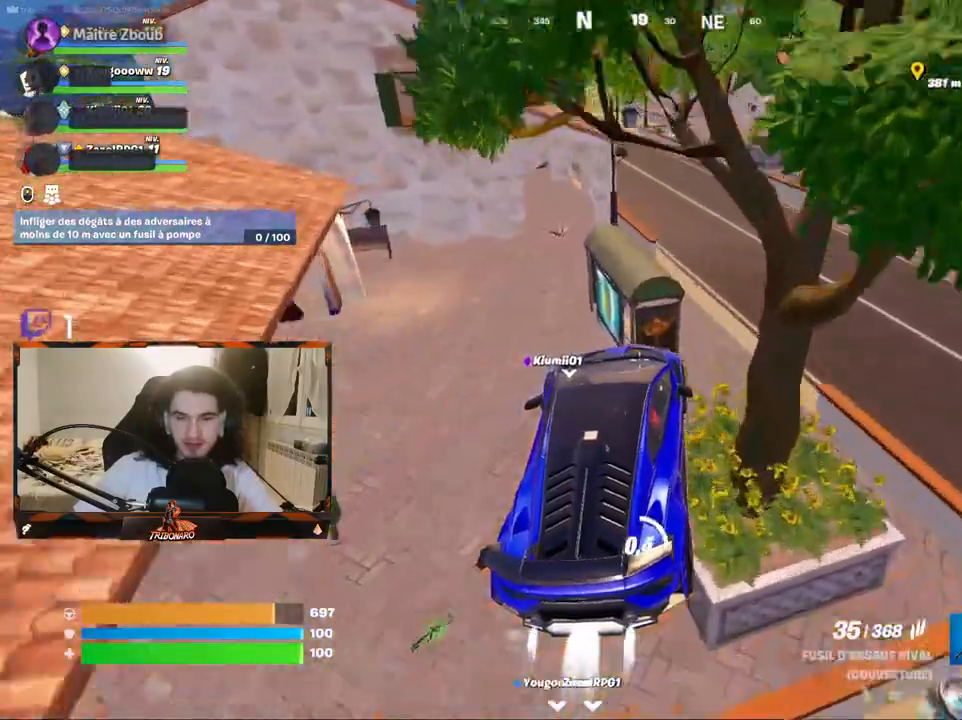
{"keys": ["e", "z"], "mouse": [], "mouse_move": "still", "events": [[500, "z", "down"]]}